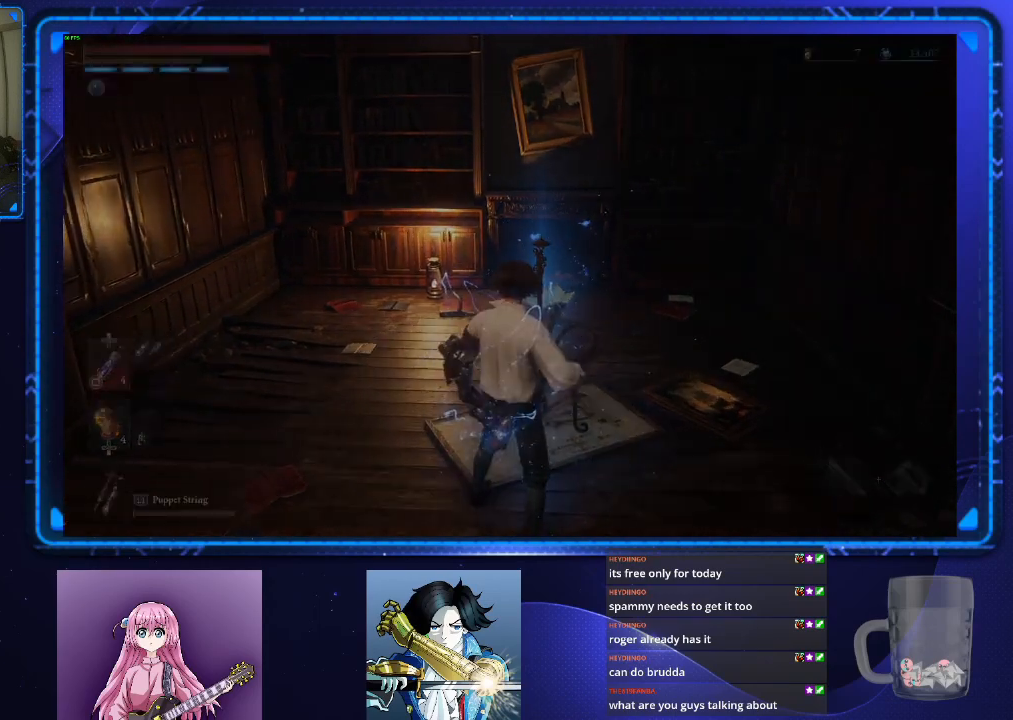
Gameplay with a controller (PlayStation layout); each line is a JSON object with the inputs held at the frame after it. "events" lists button and stick changes between this image and that frame as [ms after this image, input, new state], when the widget could be followed in between.
{"buttons": [], "left_stick": "center", "right_stick": "center", "events": [[67, "CROSS", "up"]]}
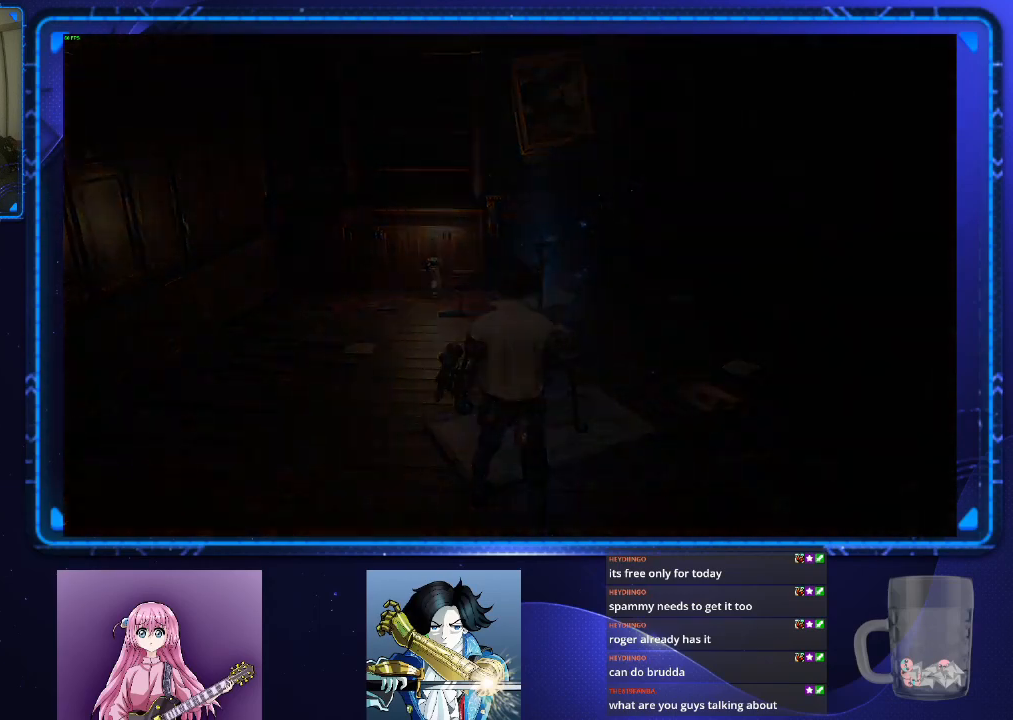
{"buttons": [], "left_stick": "center", "right_stick": "center", "events": []}
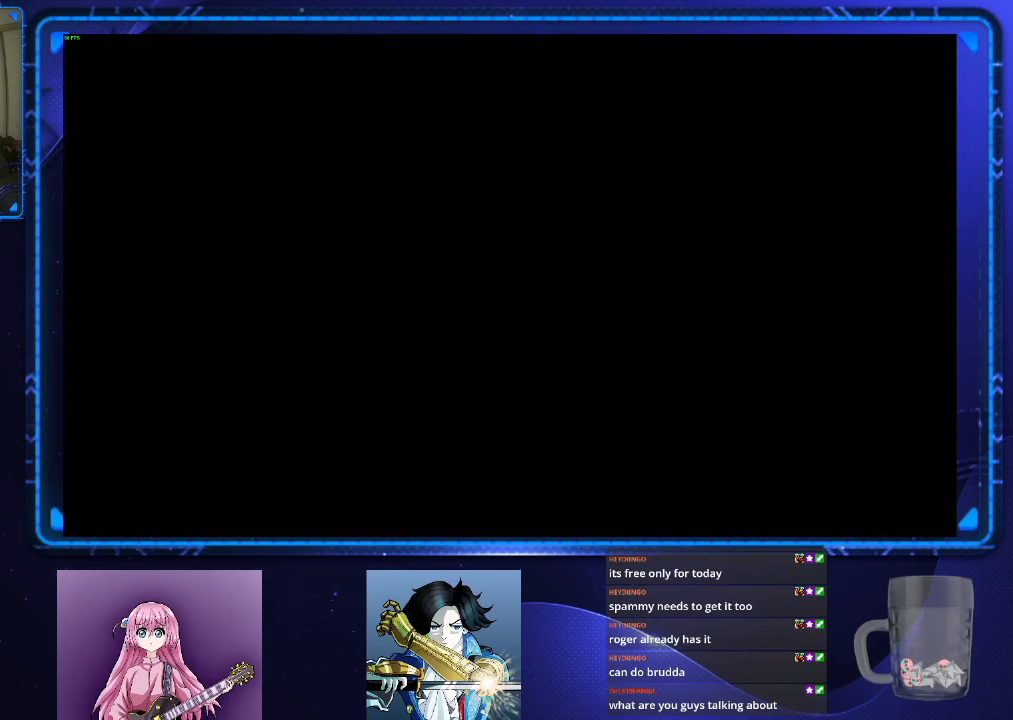
{"buttons": [], "left_stick": "down-left", "right_stick": "center", "events": [[400, "CIRCLE", "down"], [400, "left_stick", "down-left"], [434, "CIRCLE", "up"]]}
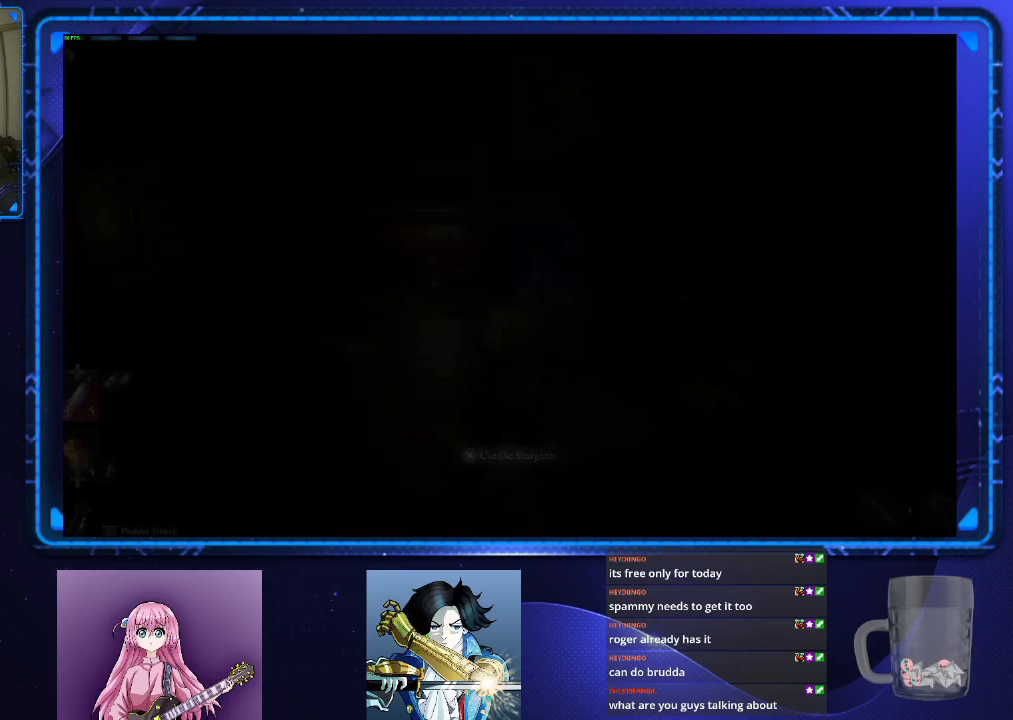
{"buttons": ["CIRCLE"], "left_stick": "up-left", "right_stick": "left", "events": [[34, "CIRCLE", "down"], [101, "CIRCLE", "up"], [134, "CIRCLE", "down"], [201, "right_stick", "left"], [384, "left_stick", "left"], [484, "left_stick", "up-left"]]}
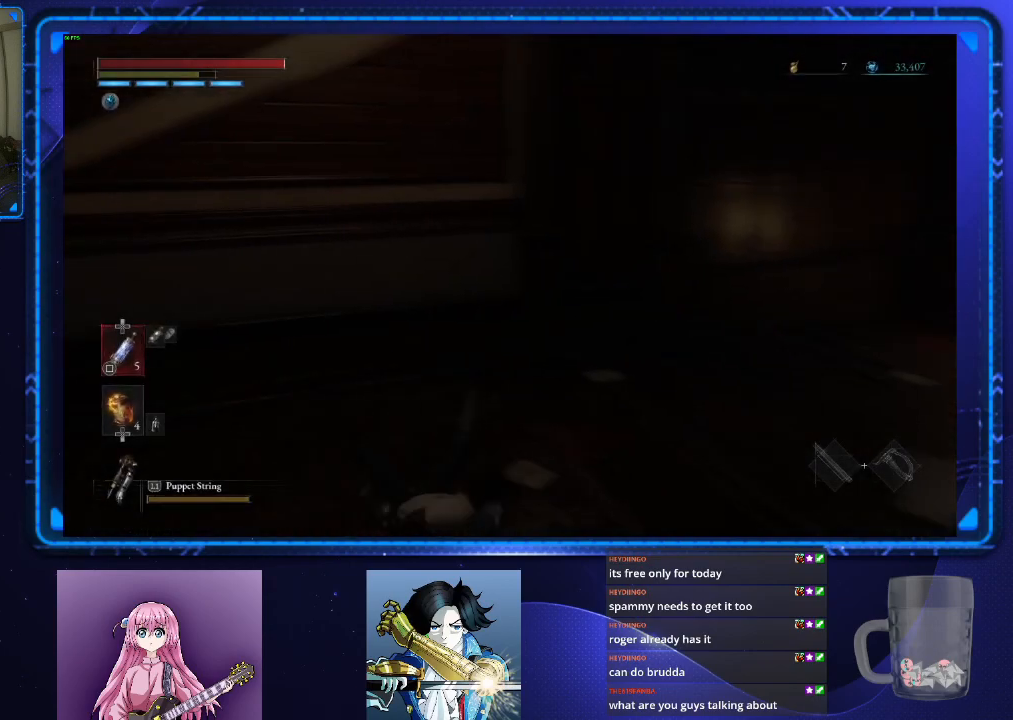
{"buttons": ["CIRCLE"], "left_stick": "up-left", "right_stick": "down", "events": [[150, "right_stick", "center"], [450, "right_stick", "down"]]}
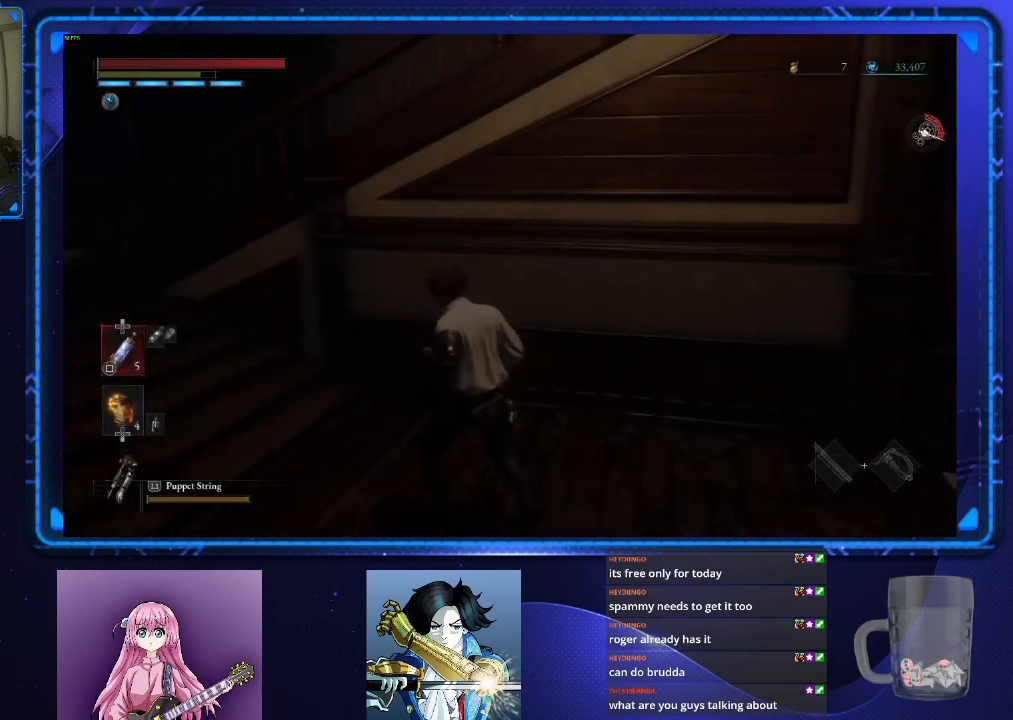
{"buttons": ["CIRCLE"], "left_stick": "up-left", "right_stick": "center", "events": [[101, "right_stick", "center"]]}
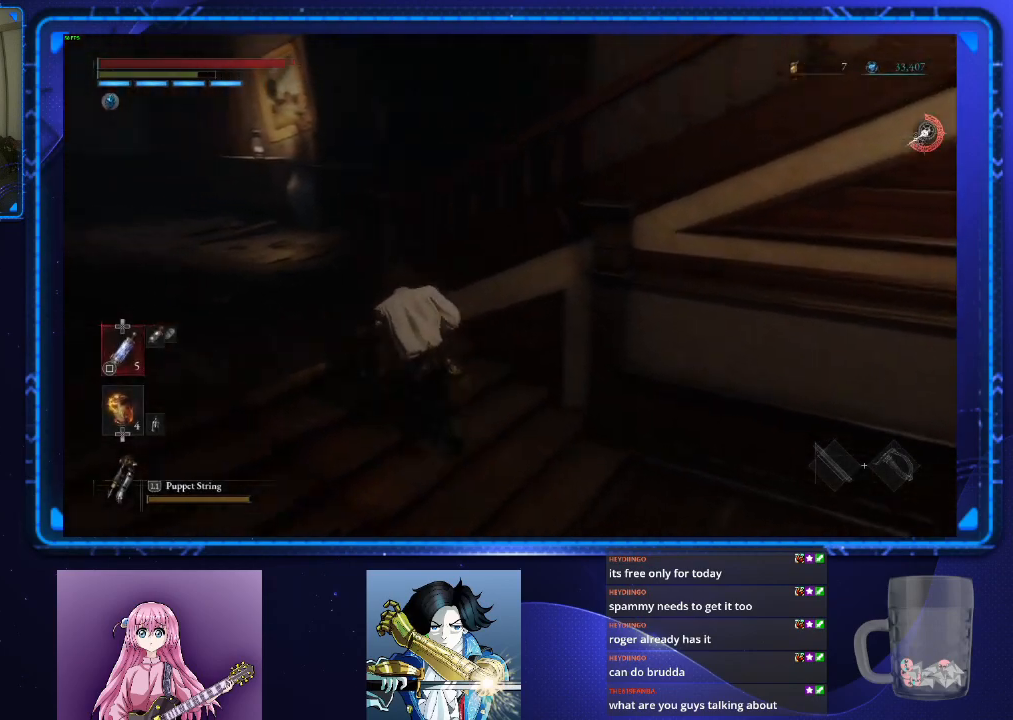
{"buttons": ["CIRCLE"], "left_stick": "up", "right_stick": "right", "events": [[67, "right_stick", "right"], [200, "right_stick", "down-right"], [317, "right_stick", "right"], [450, "left_stick", "up"]]}
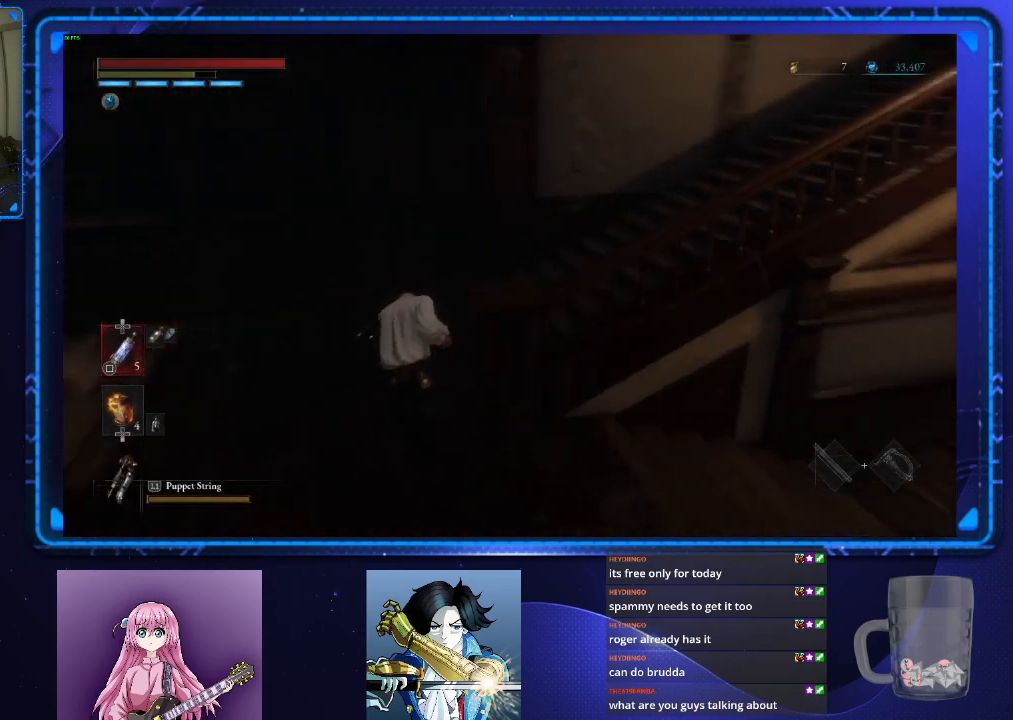
{"buttons": ["CIRCLE"], "left_stick": "up", "right_stick": "center", "events": [[34, "right_stick", "up-right"], [367, "right_stick", "center"]]}
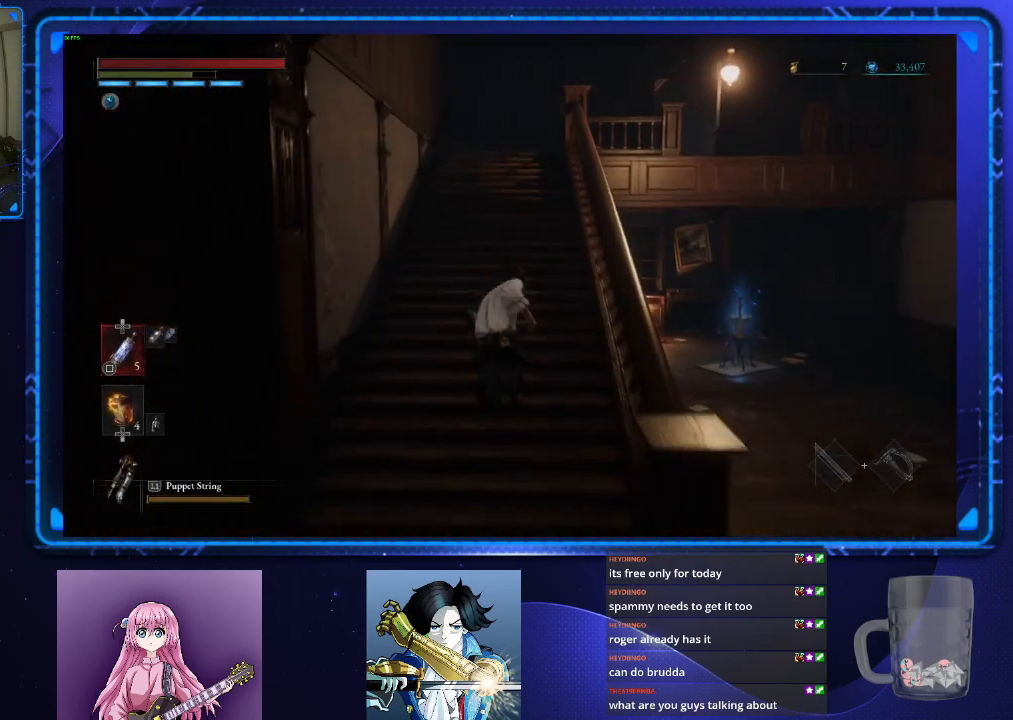
{"buttons": ["CIRCLE"], "left_stick": "up", "right_stick": "center", "events": []}
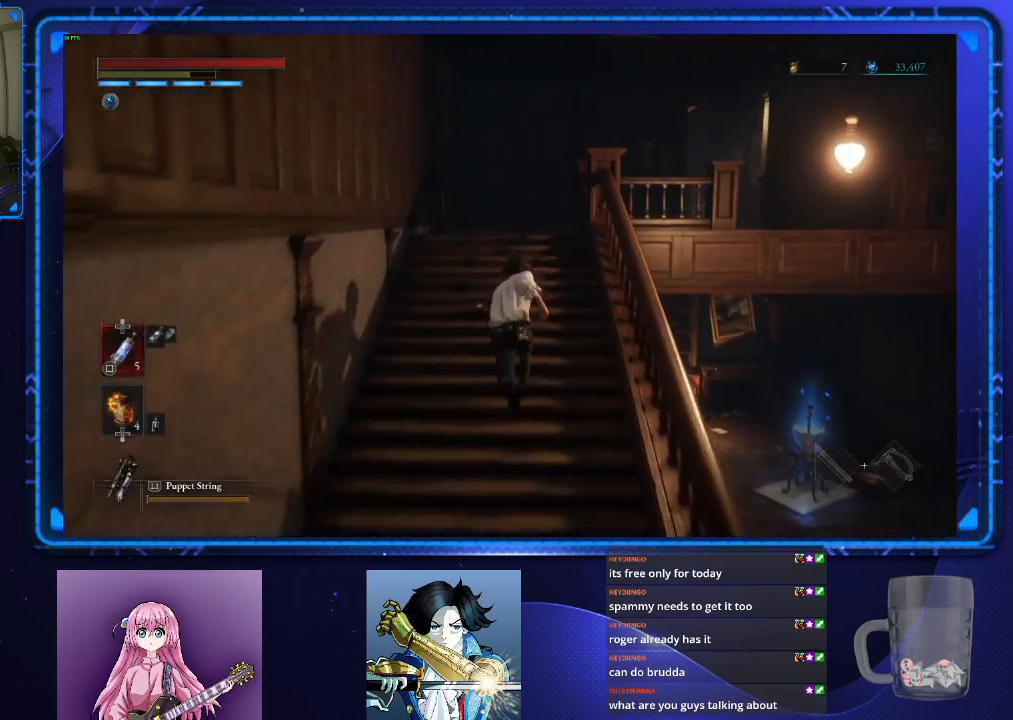
{"buttons": ["CIRCLE"], "left_stick": "up", "right_stick": "center", "events": [[67, "right_stick", "down-right"], [234, "right_stick", "center"]]}
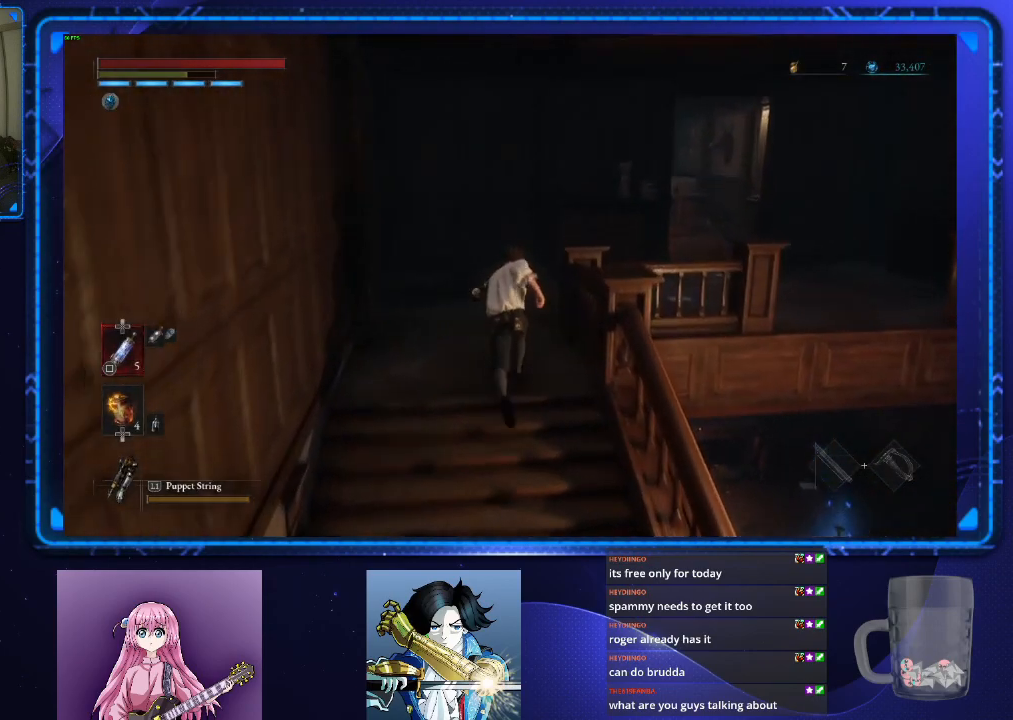
{"buttons": ["CIRCLE"], "left_stick": "up", "right_stick": "center", "events": [[150, "right_stick", "down-right"], [417, "right_stick", "center"]]}
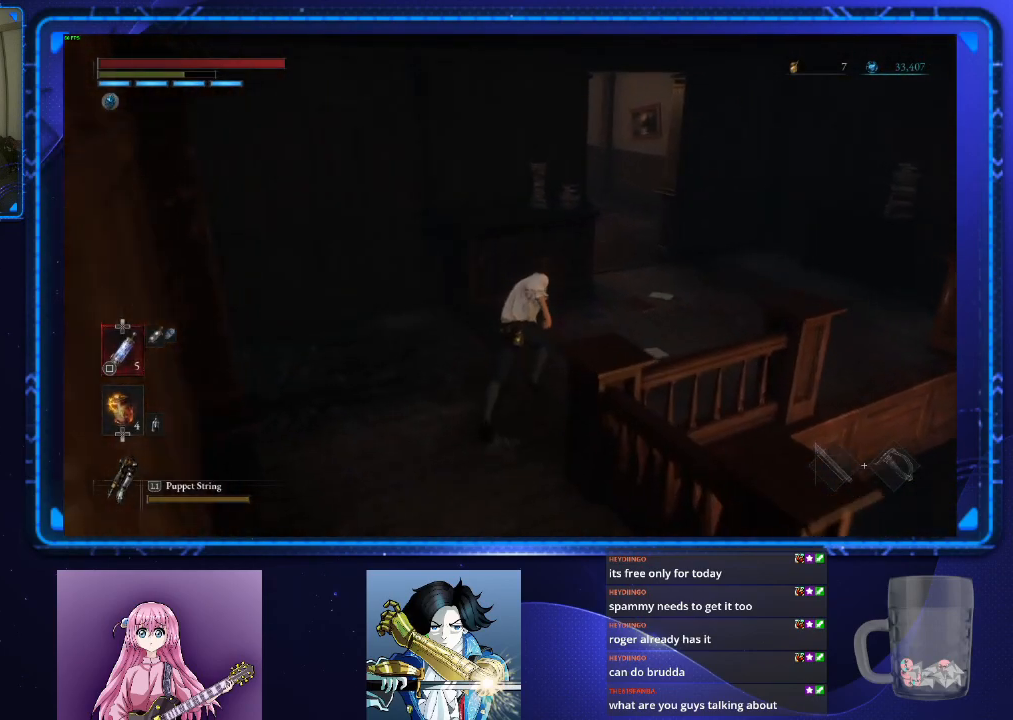
{"buttons": ["CIRCLE"], "left_stick": "up-right", "right_stick": "left", "events": [[67, "right_stick", "down-left"], [217, "left_stick", "up-right"], [267, "right_stick", "center"], [417, "right_stick", "left"]]}
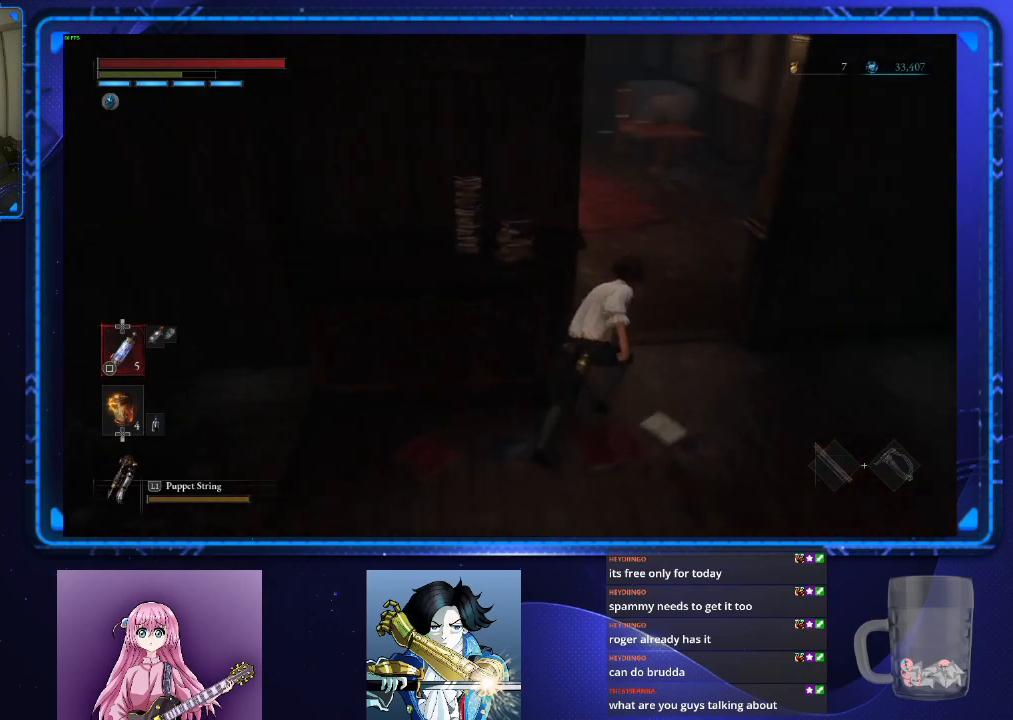
{"buttons": ["CIRCLE"], "left_stick": "up", "right_stick": "left", "events": [[150, "left_stick", "up"]]}
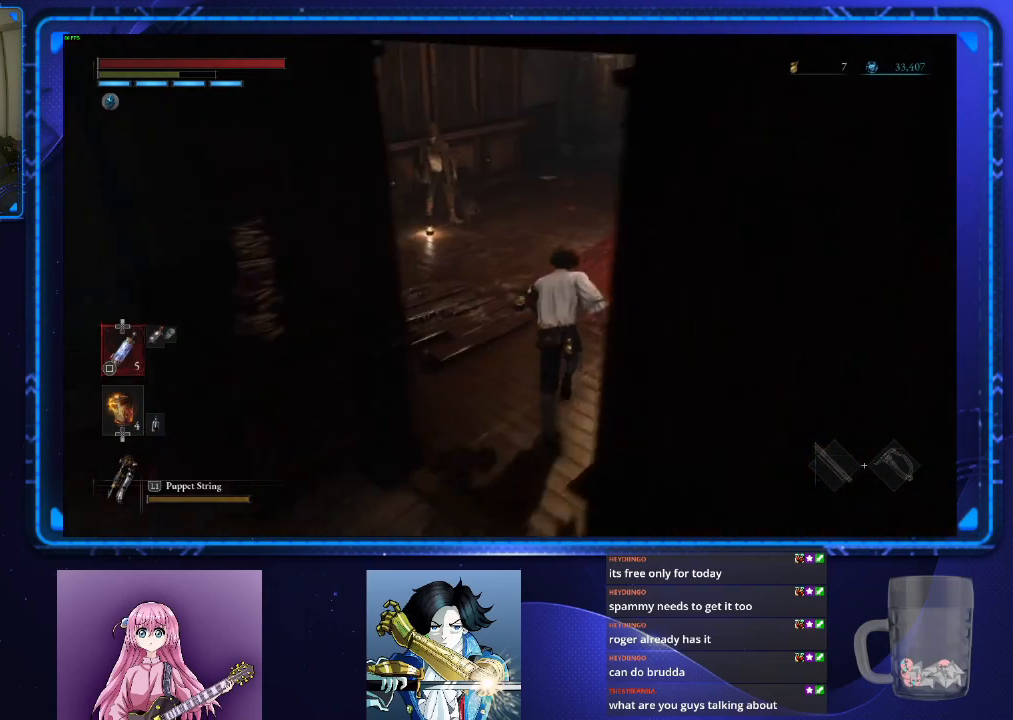
{"buttons": ["CROSS", "CIRCLE"], "left_stick": "up", "right_stick": "center", "events": [[267, "right_stick", "center"], [351, "CROSS", "down"], [451, "CROSS", "up"], [501, "CROSS", "down"]]}
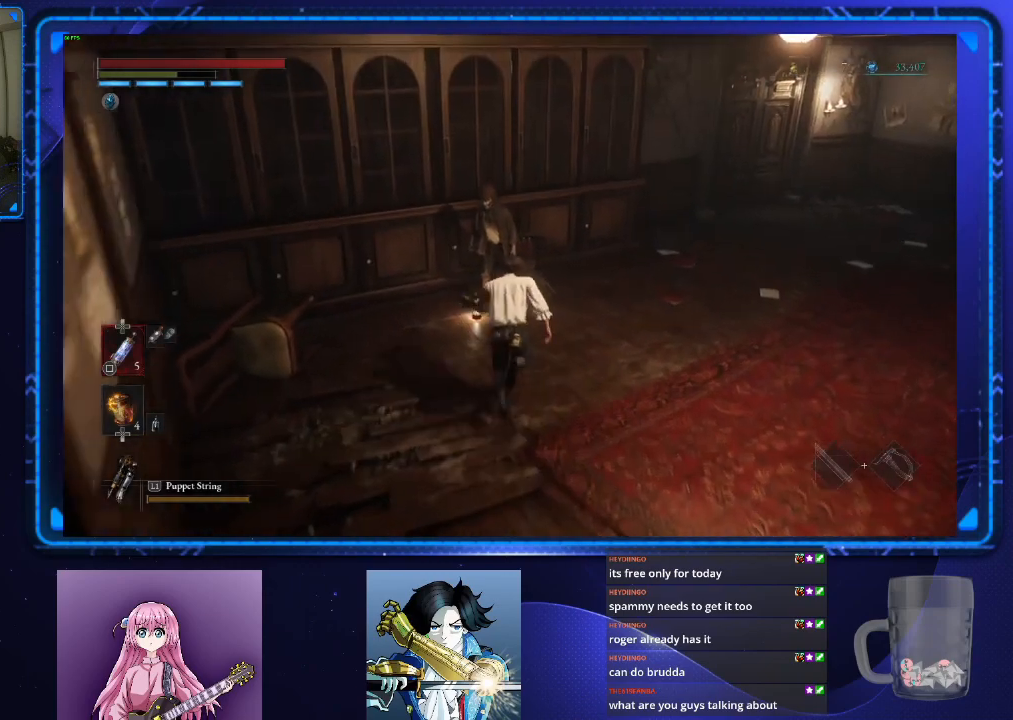
{"buttons": ["CROSS"], "left_stick": "center", "right_stick": "center", "events": [[67, "CROSS", "up"], [100, "CIRCLE", "up"], [150, "CROSS", "down"], [217, "CROSS", "up"], [217, "left_stick", "center"], [284, "CROSS", "down"], [334, "CROSS", "up"], [417, "CROSS", "down"]]}
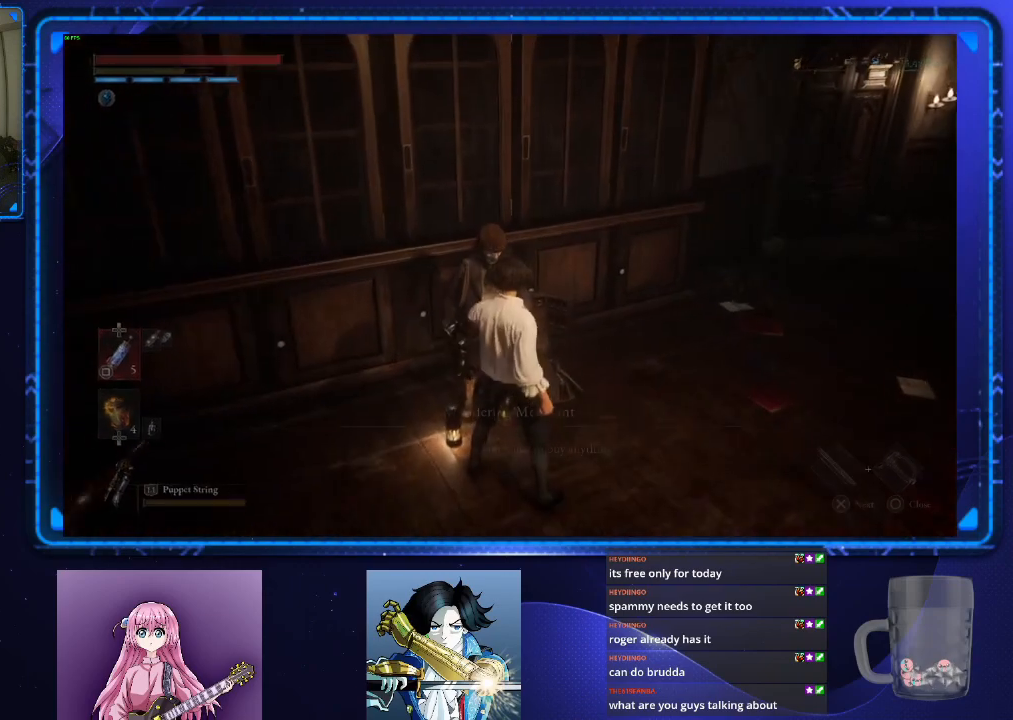
{"buttons": [], "left_stick": "center", "right_stick": "center", "events": [[17, "CROSS", "up"], [117, "CROSS", "down"], [184, "CROSS", "up"], [234, "CROSS", "down"], [334, "CROSS", "up"], [384, "CROSS", "down"], [484, "CROSS", "up"]]}
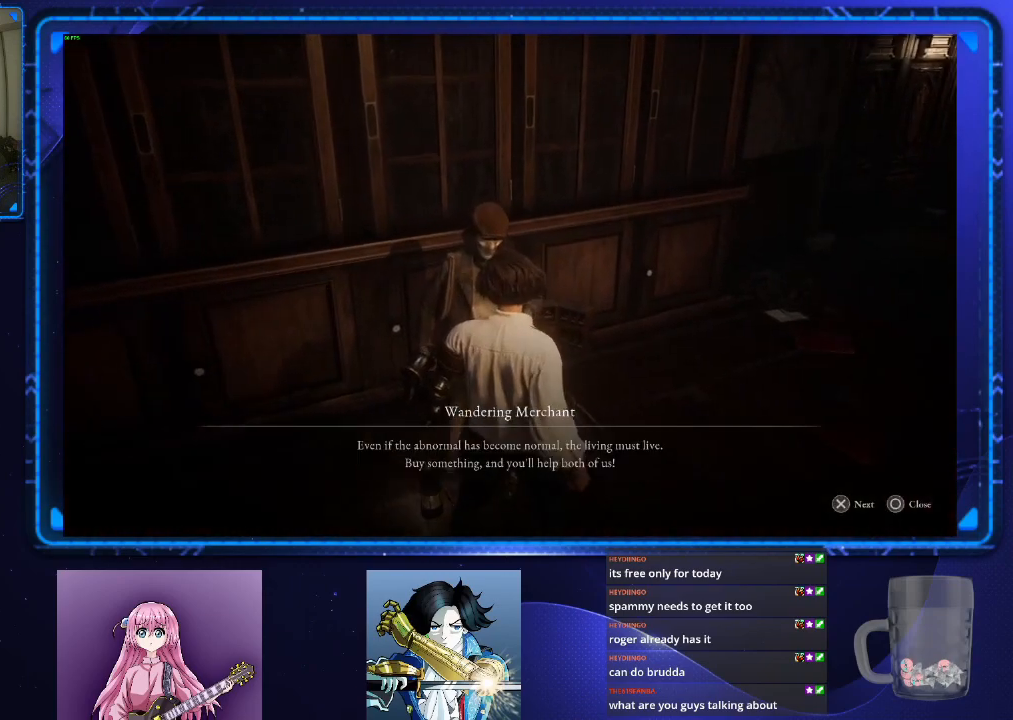
{"buttons": [], "left_stick": "center", "right_stick": "center", "events": [[67, "CROSS", "down"], [150, "CROSS", "up"], [217, "CROSS", "down"], [300, "CROSS", "up"], [384, "CROSS", "down"], [450, "CROSS", "up"]]}
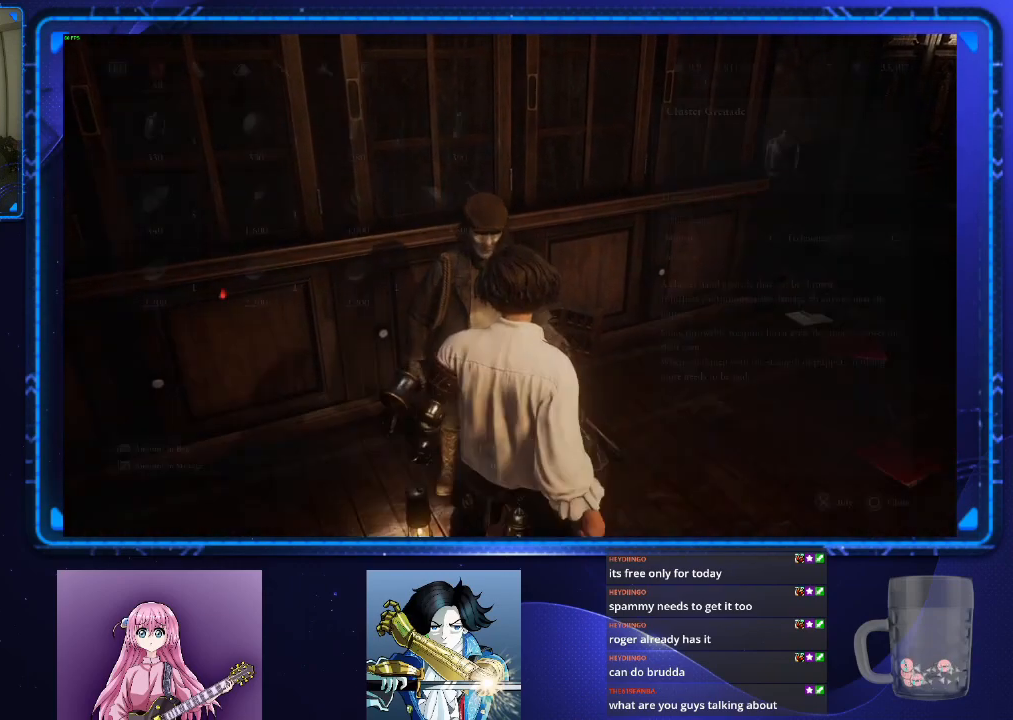
{"buttons": [], "left_stick": "center", "right_stick": "center", "events": [[34, "CROSS", "down"], [117, "CROSS", "up"]]}
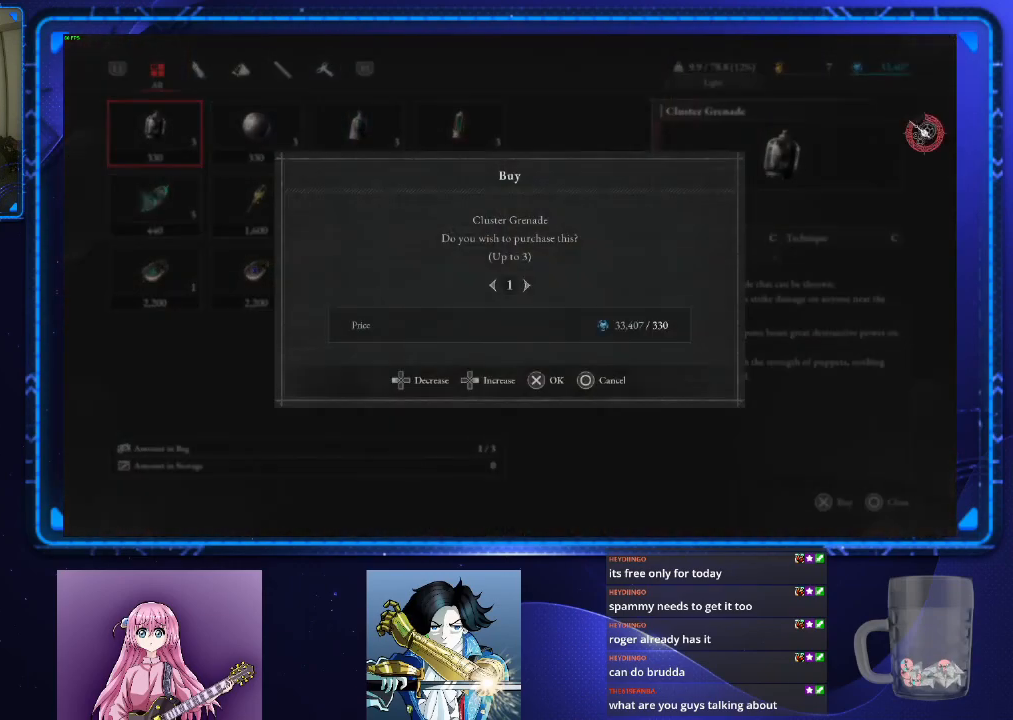
{"buttons": ["DPAD_LEFT"], "left_stick": "center", "right_stick": "center", "events": [[467, "DPAD_LEFT", "down"]]}
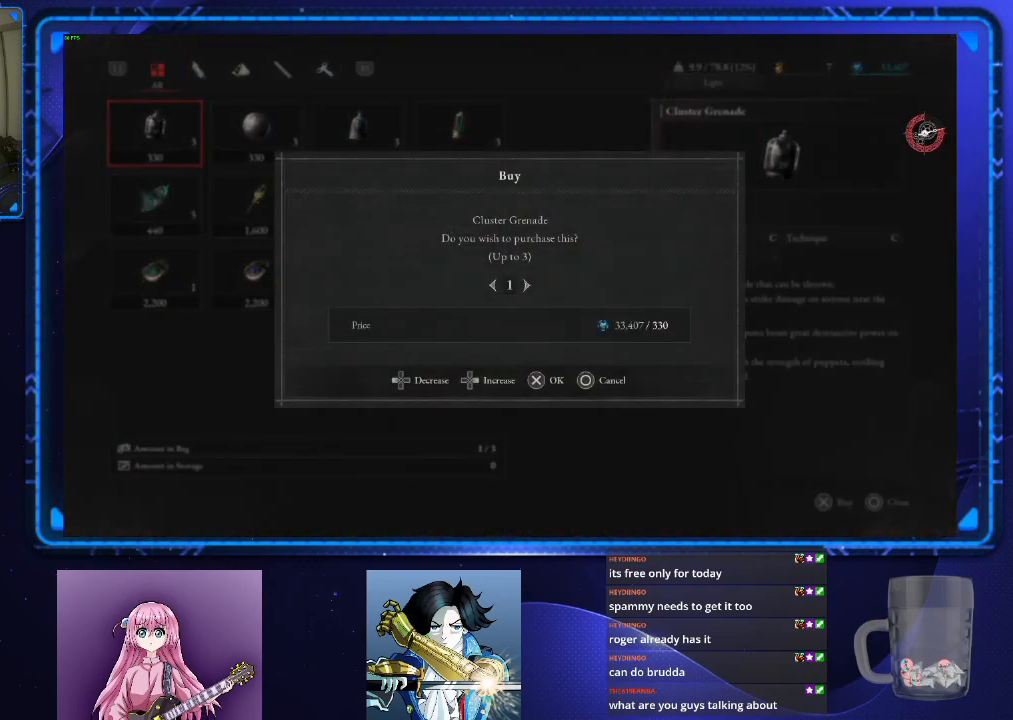
{"buttons": [], "left_stick": "center", "right_stick": "center", "events": [[67, "DPAD_LEFT", "up"], [117, "CROSS", "down"], [201, "CROSS", "up"], [351, "DPAD_RIGHT", "down"], [401, "DPAD_RIGHT", "up"]]}
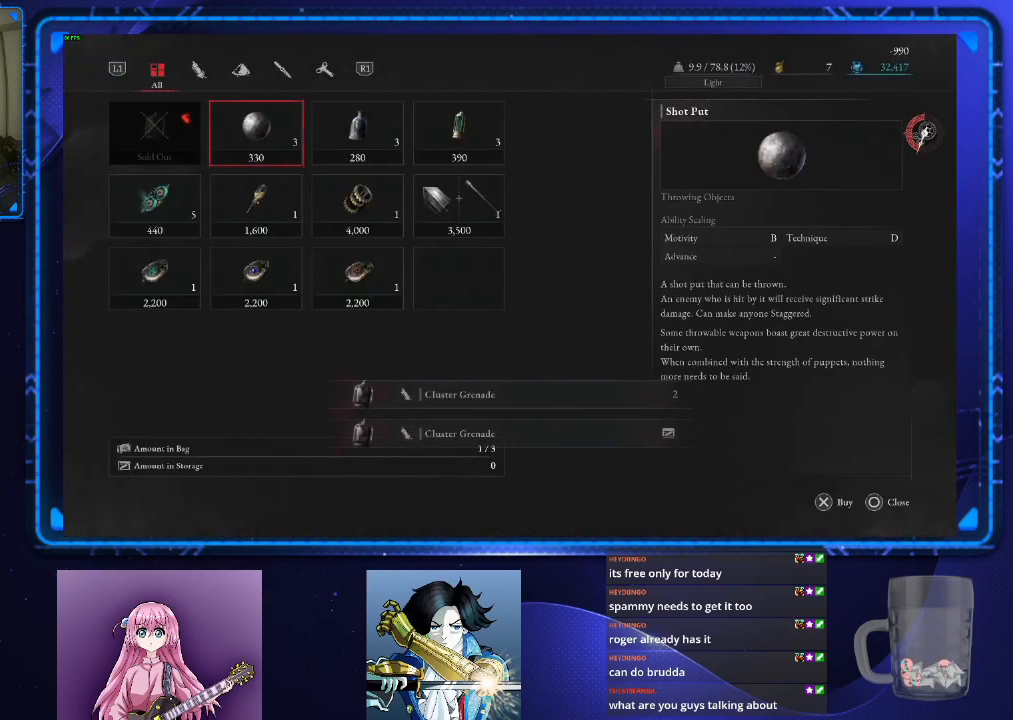
{"buttons": [], "left_stick": "center", "right_stick": "center", "events": [[100, "DPAD_LEFT", "down"], [167, "DPAD_LEFT", "up"], [284, "DPAD_DOWN", "down"], [400, "DPAD_DOWN", "up"], [417, "CROSS", "down"], [500, "CROSS", "up"]]}
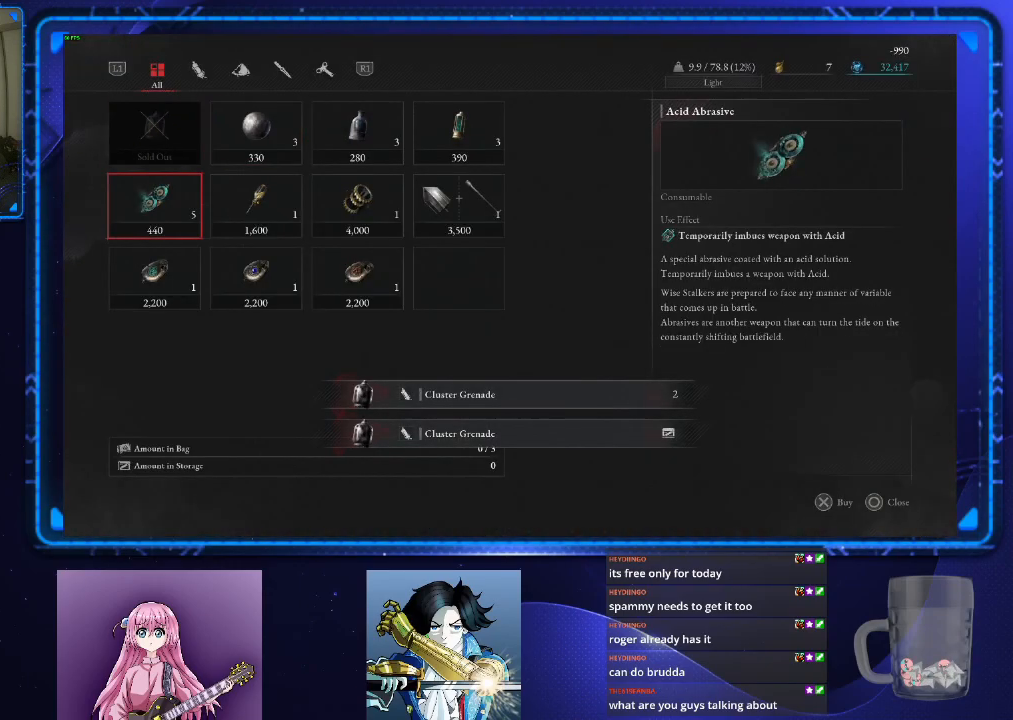
{"buttons": ["DPAD_RIGHT"], "left_stick": "center", "right_stick": "center", "events": [[84, "DPAD_LEFT", "down"], [167, "DPAD_LEFT", "up"], [267, "CROSS", "down"], [317, "CROSS", "up"], [434, "DPAD_RIGHT", "down"]]}
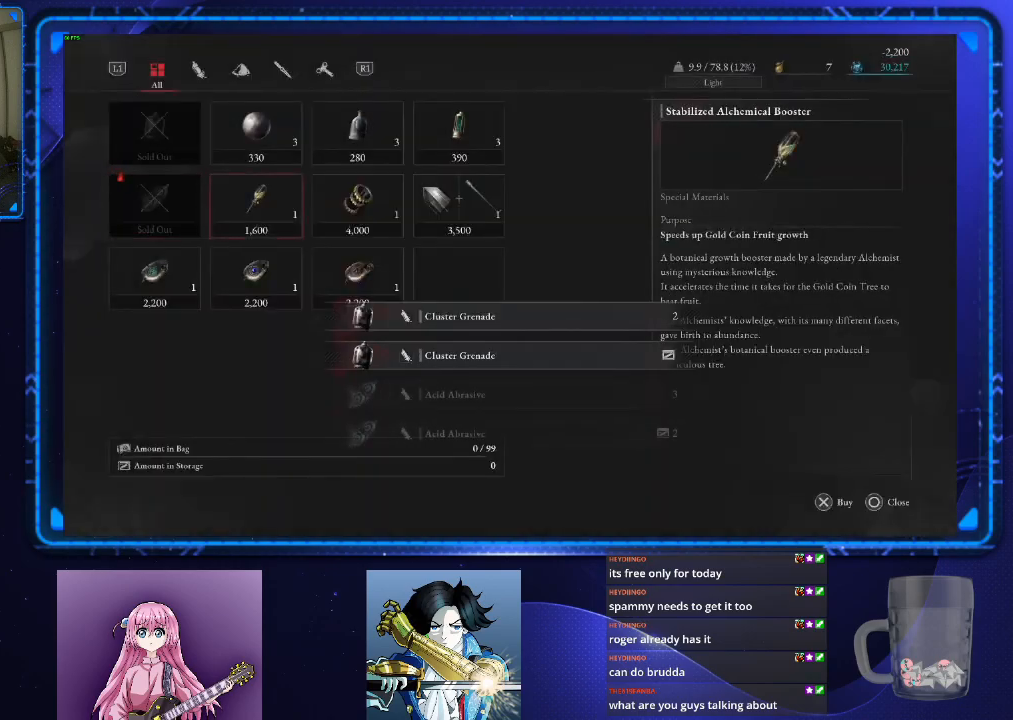
{"buttons": [], "left_stick": "center", "right_stick": "center", "events": [[34, "DPAD_RIGHT", "up"], [167, "DPAD_UP", "down"], [250, "DPAD_UP", "up"], [367, "CROSS", "down"], [467, "CROSS", "up"]]}
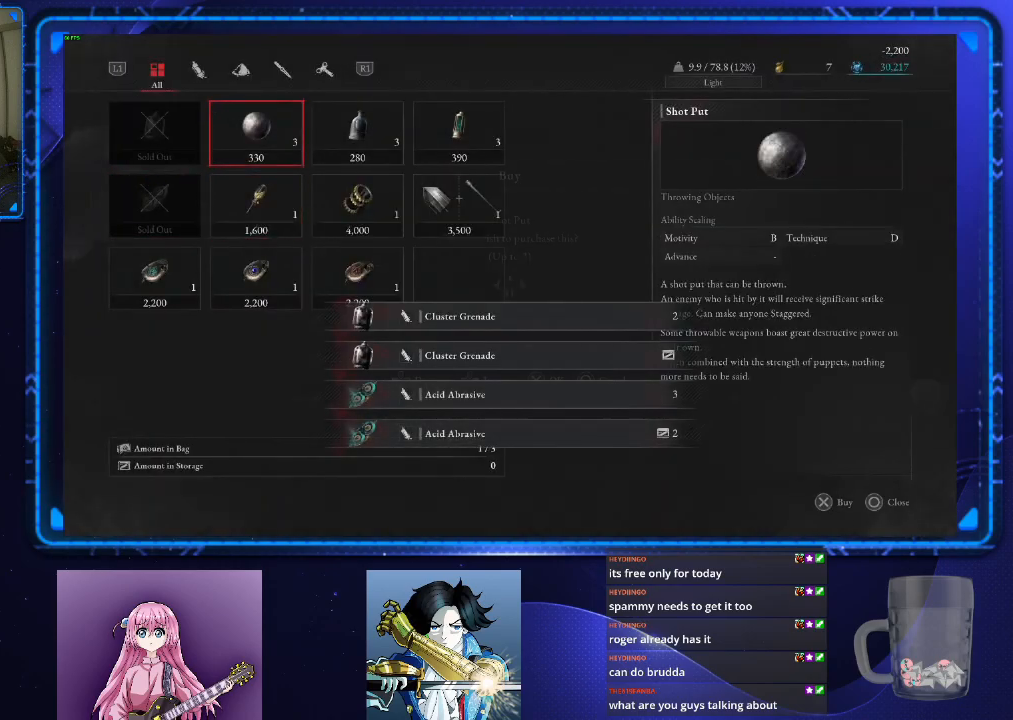
{"buttons": ["DPAD_RIGHT"], "left_stick": "center", "right_stick": "center", "events": [[83, "DPAD_LEFT", "down"], [167, "DPAD_LEFT", "up"], [250, "CROSS", "down"], [317, "CROSS", "up"], [450, "DPAD_RIGHT", "down"]]}
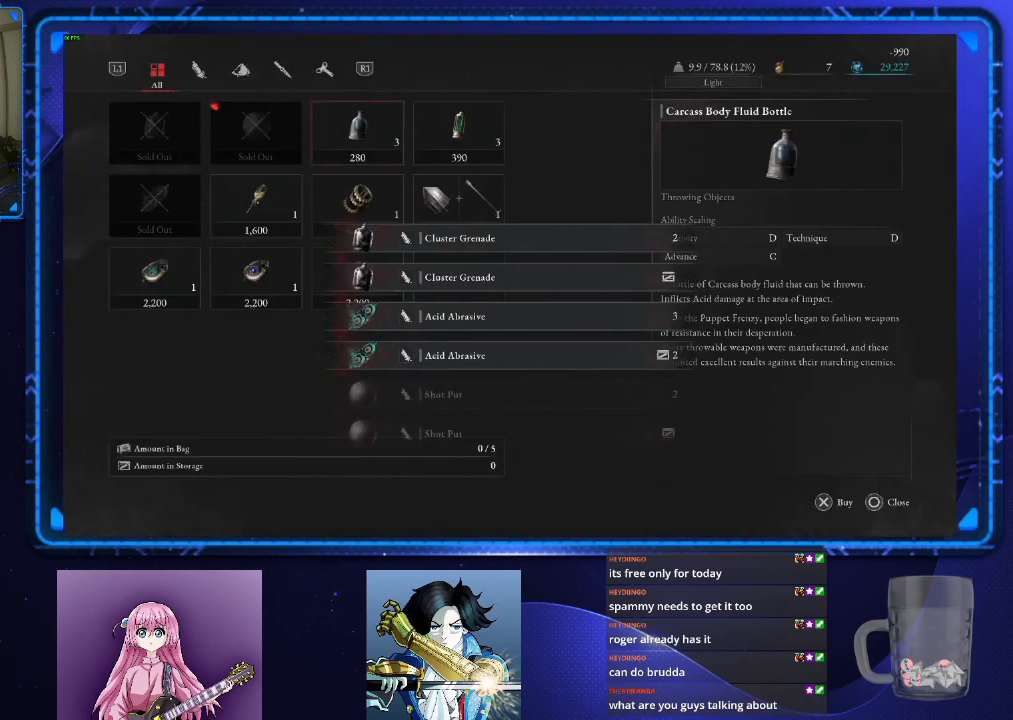
{"buttons": ["CROSS"], "left_stick": "center", "right_stick": "center", "events": [[34, "DPAD_RIGHT", "up"], [134, "CROSS", "down"], [234, "CROSS", "up"], [317, "DPAD_LEFT", "down"], [417, "DPAD_LEFT", "up"], [501, "CROSS", "down"]]}
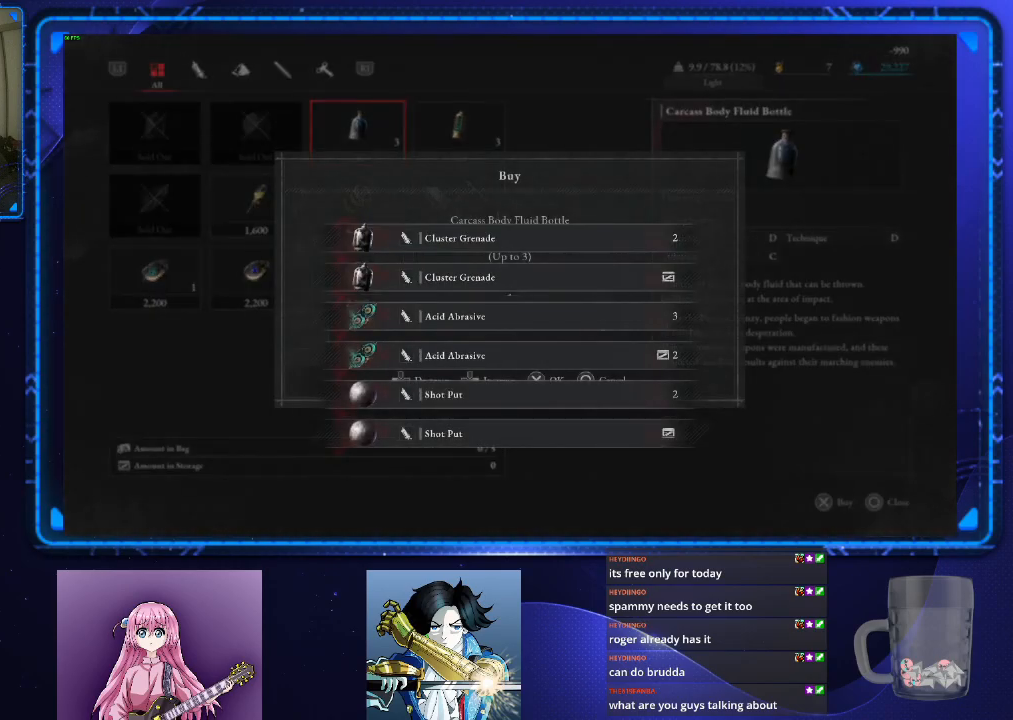
{"buttons": [], "left_stick": "center", "right_stick": "center", "events": [[83, "CROSS", "up"], [167, "CIRCLE", "down"], [250, "CIRCLE", "up"], [333, "CIRCLE", "down"], [417, "CIRCLE", "up"]]}
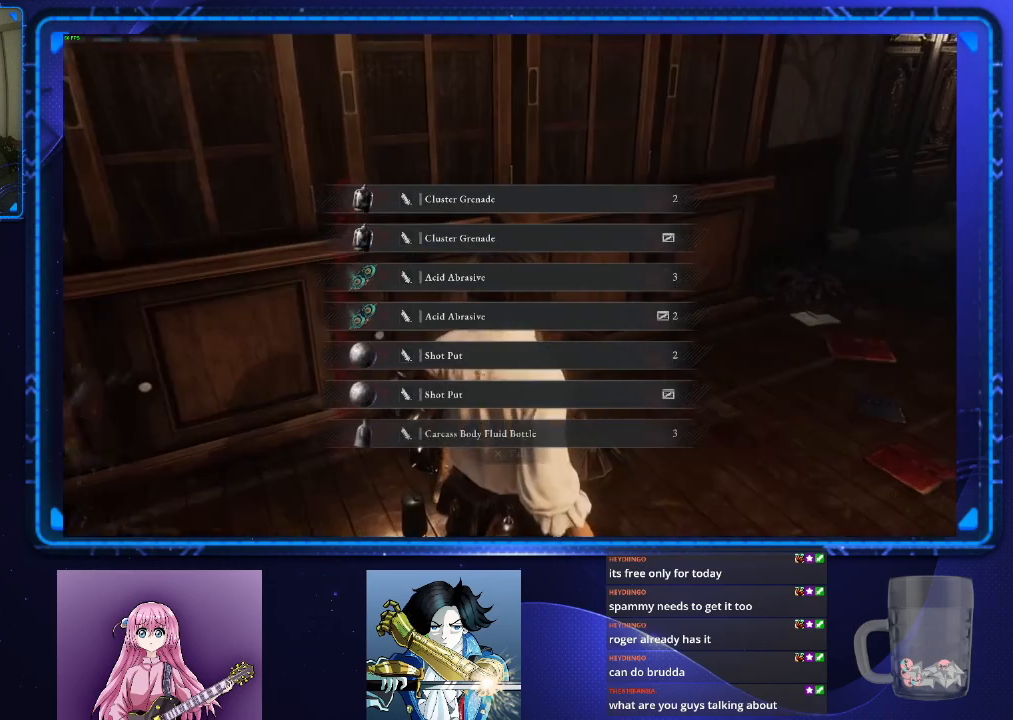
{"buttons": ["CIRCLE"], "left_stick": "up", "right_stick": "center", "events": [[67, "left_stick", "up-right"], [134, "right_stick", "right"], [167, "CIRCLE", "down"], [250, "right_stick", "center"], [501, "left_stick", "up"]]}
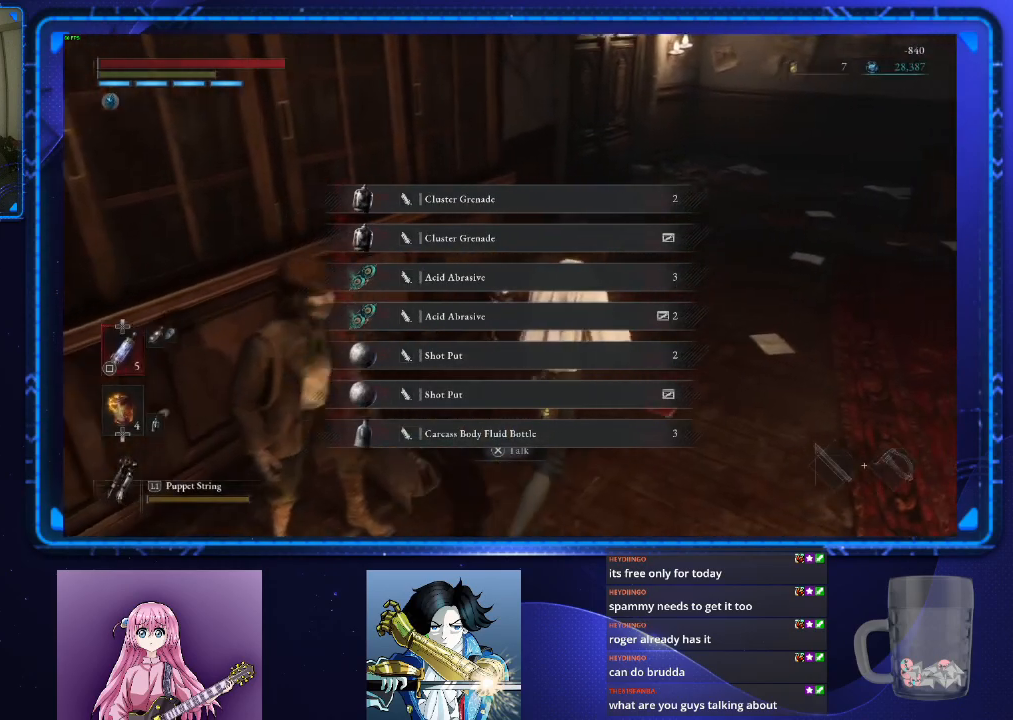
{"buttons": ["CROSS", "CIRCLE"], "left_stick": "up", "right_stick": "center", "events": [[267, "right_stick", "up-left"], [333, "right_stick", "center"], [484, "CROSS", "down"]]}
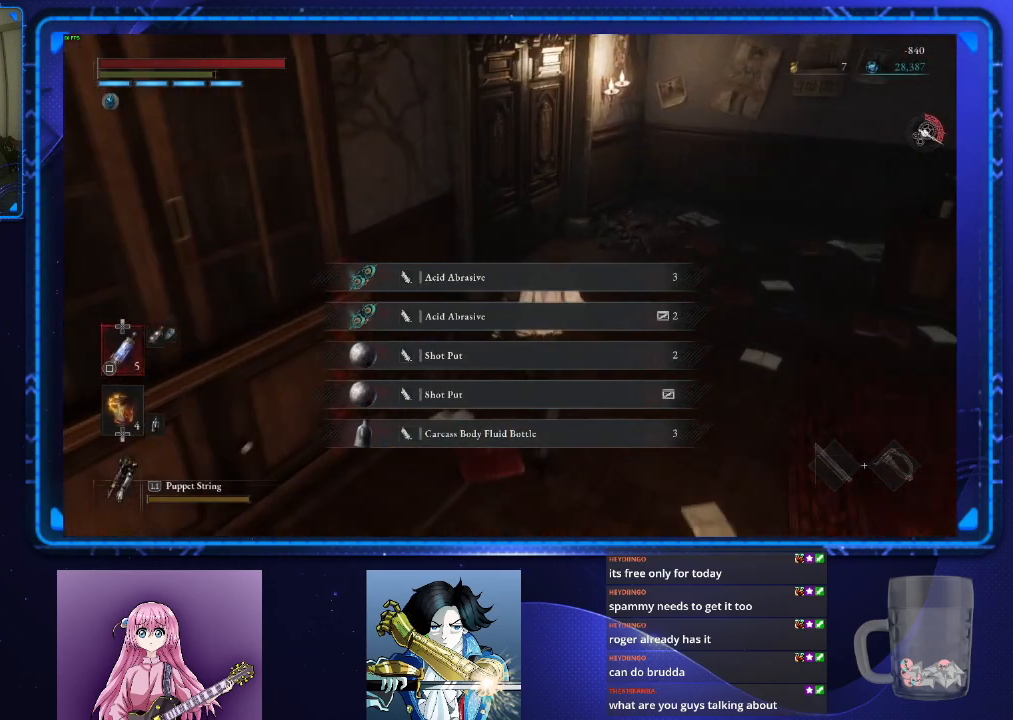
{"buttons": [], "left_stick": "up", "right_stick": "center", "events": [[50, "CROSS", "up"], [150, "CROSS", "down"], [200, "CROSS", "up"], [284, "CROSS", "down"], [367, "CIRCLE", "up"], [367, "CROSS", "up"], [417, "CROSS", "down"], [501, "CROSS", "up"]]}
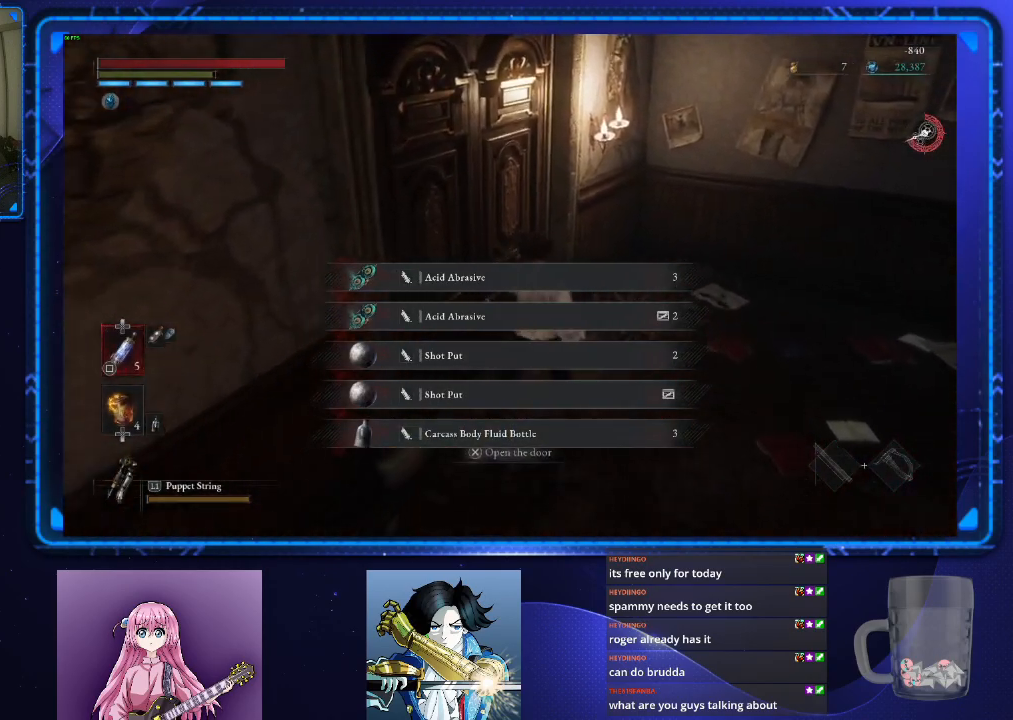
{"buttons": [], "left_stick": "center", "right_stick": "center", "events": [[66, "CROSS", "down"], [133, "CROSS", "up"], [200, "CROSS", "down"], [267, "left_stick", "center"], [283, "CROSS", "up"]]}